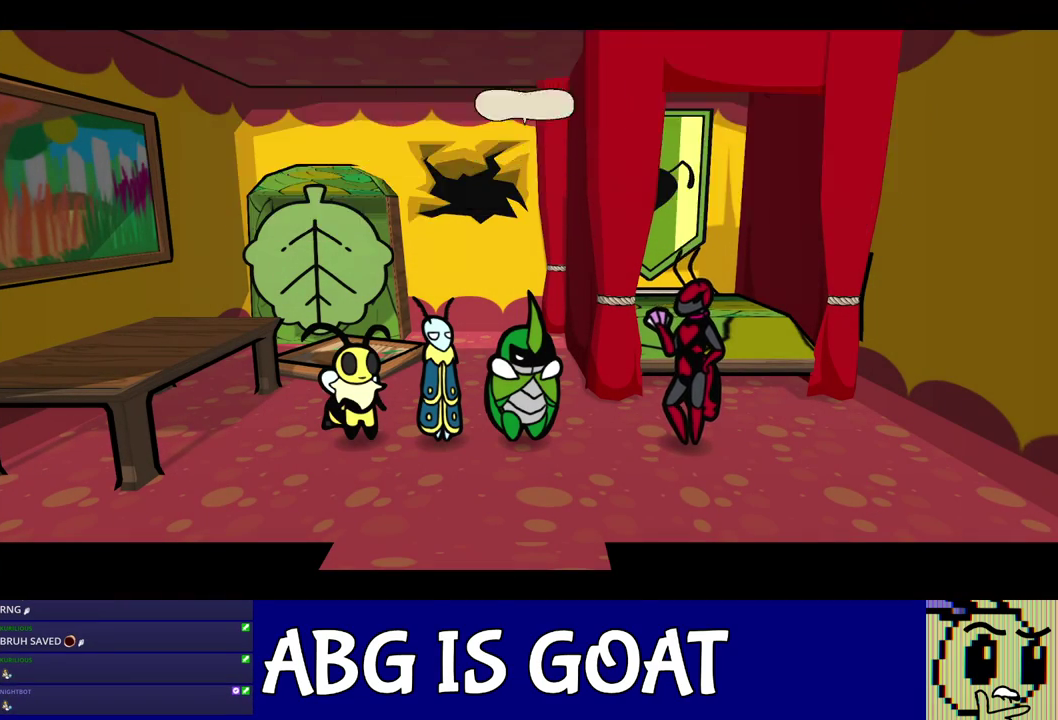
Gameplay with a controller (Nintendo layout); each line is a JSON object with the inputs held at the frame after it. "events" lists button and stick changes between this image and that frame as [ms after this image, input, new state], when the widget could be followed in between. Not read: A B L1 L3 R1 R3.
{"buttons": ["C_RIGHT"], "left_stick": "down", "events": [[317, "left_stick", "down"]]}
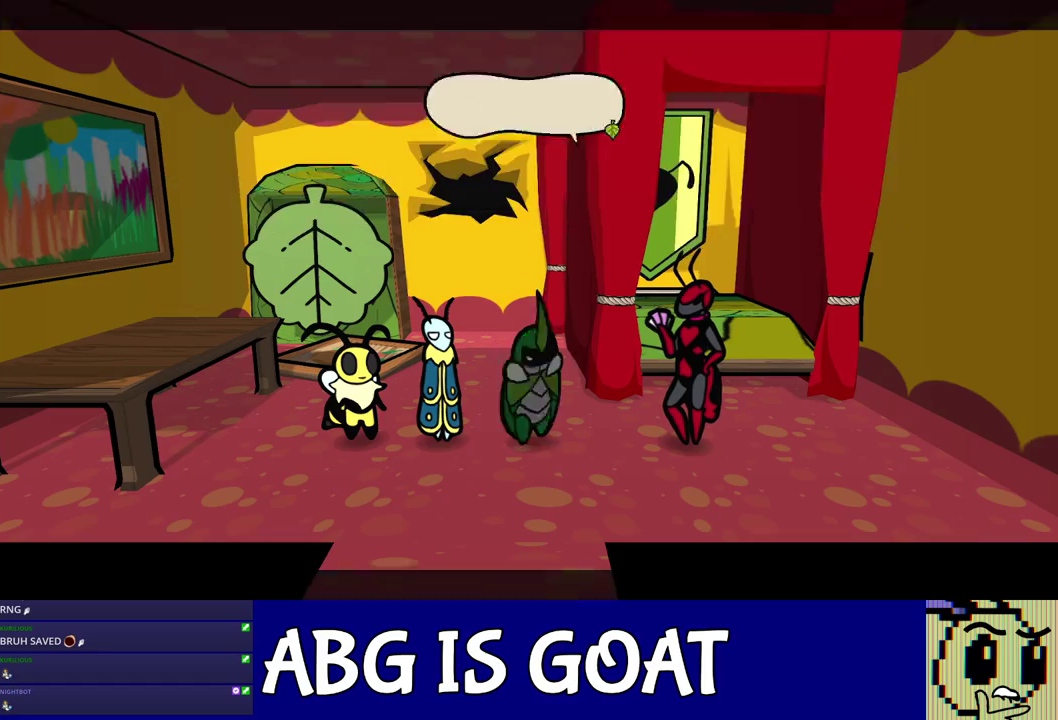
{"buttons": [], "left_stick": "down", "events": [[317, "C_RIGHT", "up"]]}
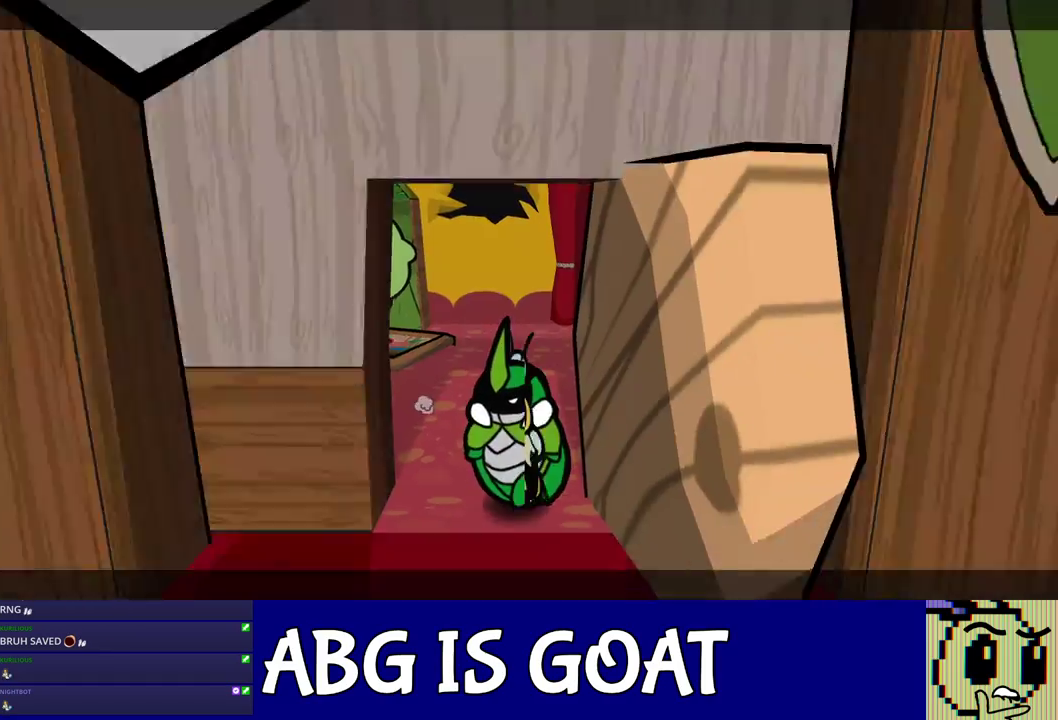
{"buttons": [], "left_stick": "down", "events": [[233, "left_stick", "down-left"], [250, "C_RIGHT", "down"], [317, "C_RIGHT", "up"], [350, "left_stick", "down"], [400, "C_RIGHT", "down"], [467, "C_RIGHT", "up"]]}
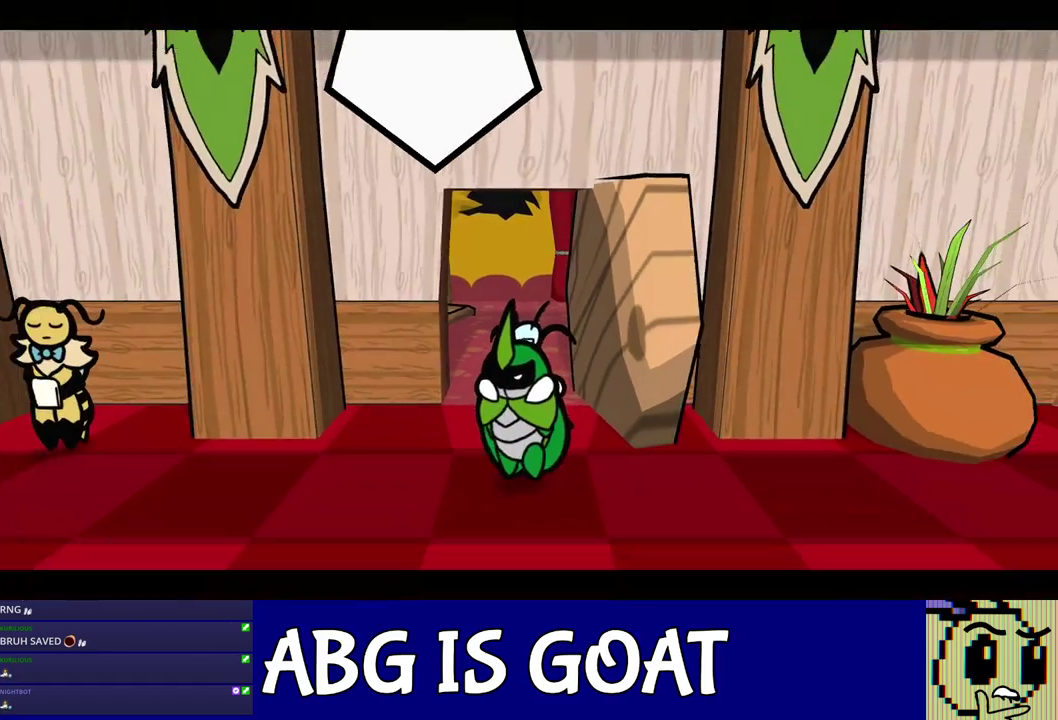
{"buttons": [], "left_stick": "down-left", "events": [[67, "left_stick", "down-left"]]}
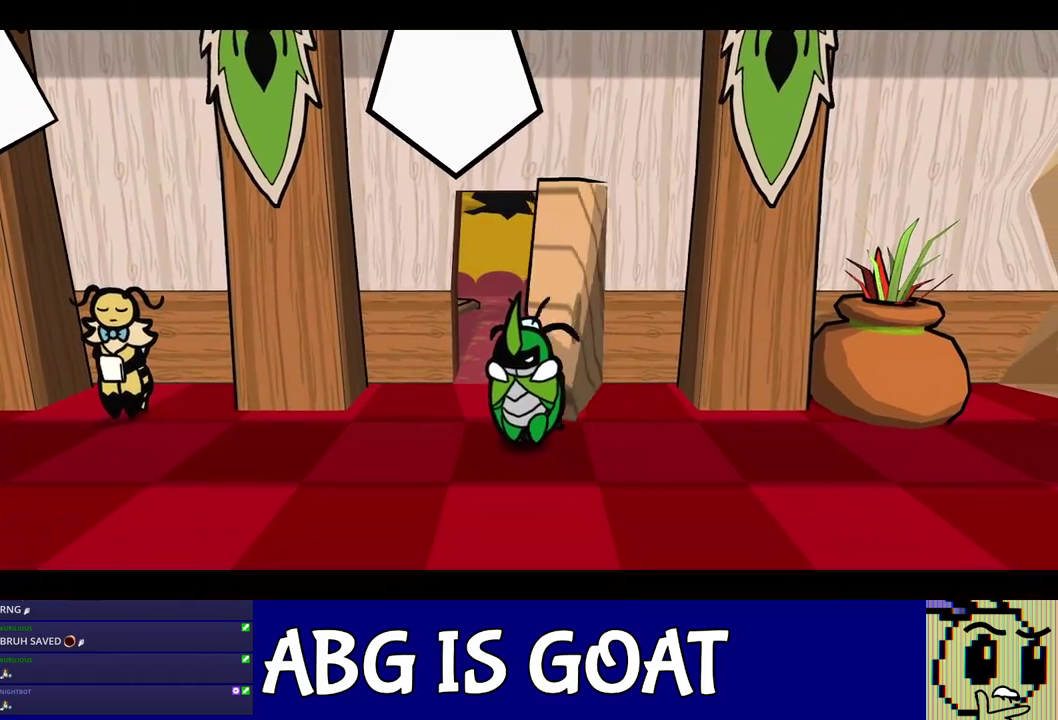
{"buttons": [], "left_stick": "left", "events": [[300, "C_RIGHT", "down"], [367, "C_RIGHT", "up"], [433, "C_RIGHT", "down"], [483, "C_RIGHT", "up"], [500, "left_stick", "left"]]}
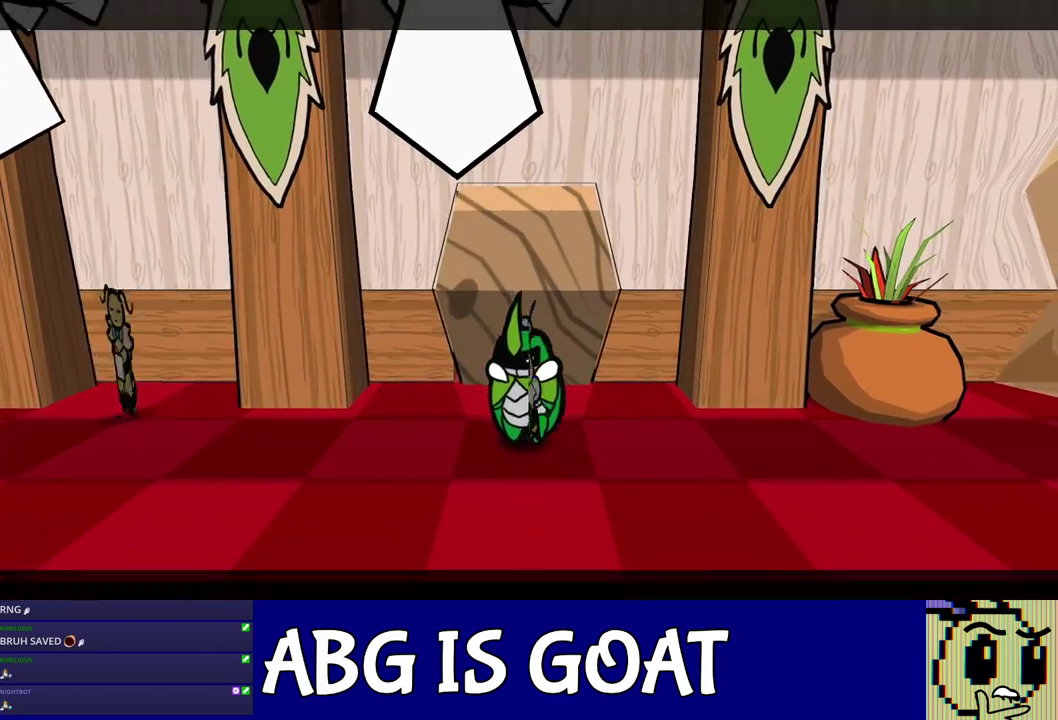
{"buttons": [], "left_stick": "left", "events": [[50, "C_RIGHT", "down"], [100, "C_RIGHT", "up"], [167, "C_RIGHT", "down"], [233, "C_RIGHT", "up"], [283, "C_RIGHT", "down"], [350, "C_RIGHT", "up"], [400, "C_RIGHT", "down"], [467, "C_RIGHT", "up"]]}
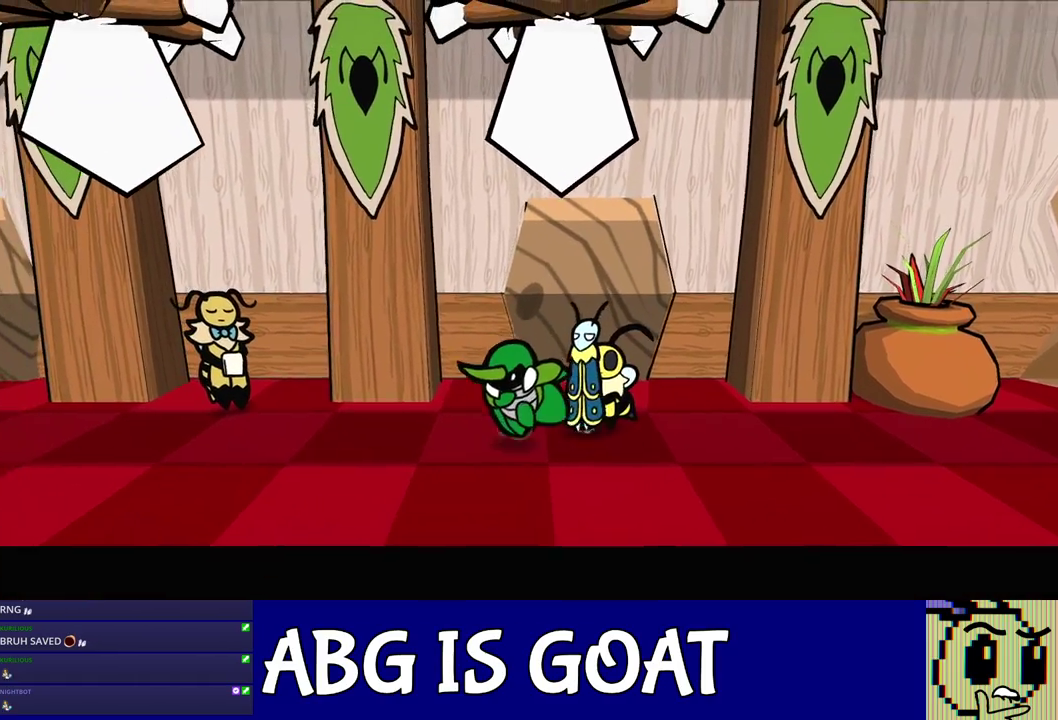
{"buttons": [], "left_stick": "up-left", "events": [[117, "left_stick", "up-left"]]}
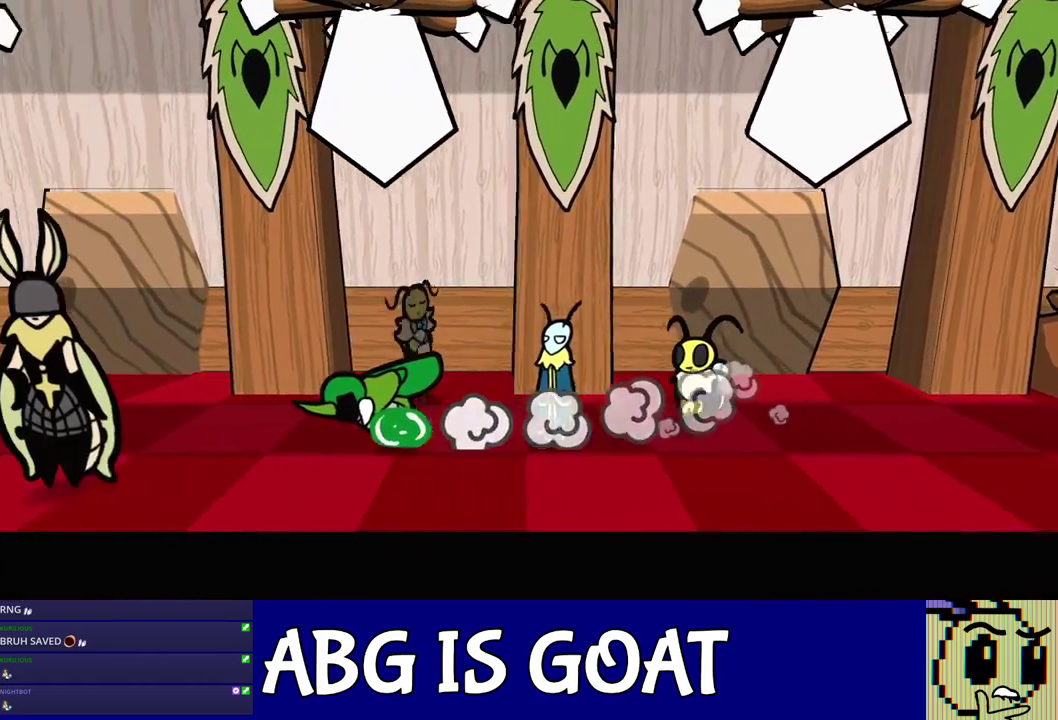
{"buttons": [], "left_stick": "down-left", "events": [[67, "left_stick", "left"], [183, "left_stick", "up-left"], [367, "left_stick", "down-left"]]}
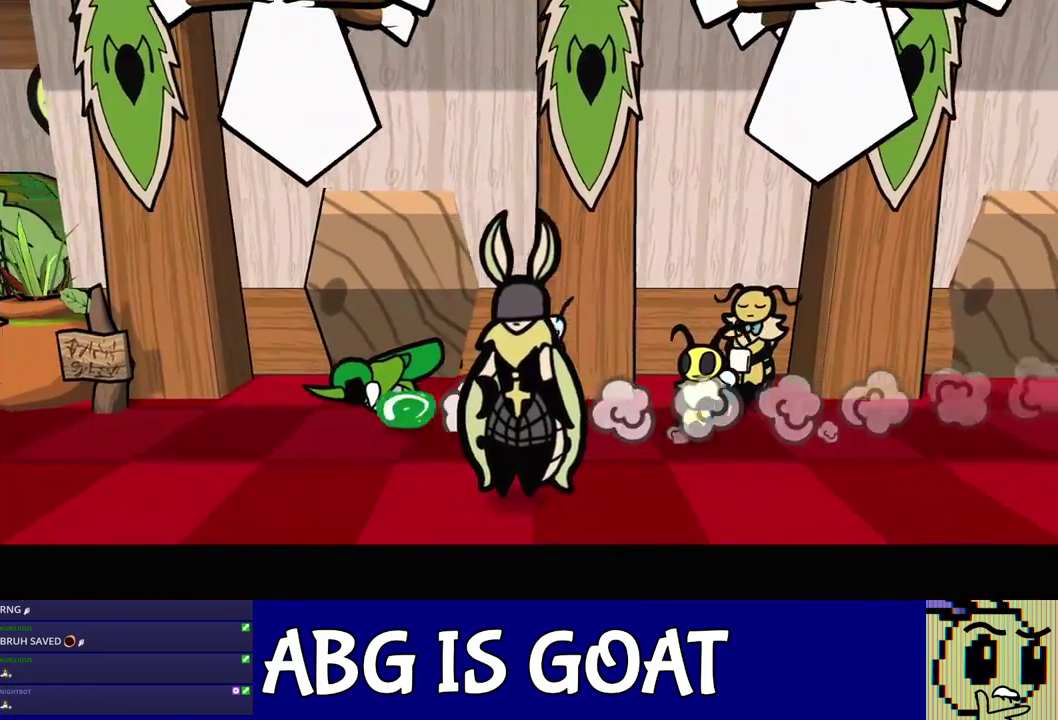
{"buttons": [], "left_stick": "left", "events": [[333, "left_stick", "left"]]}
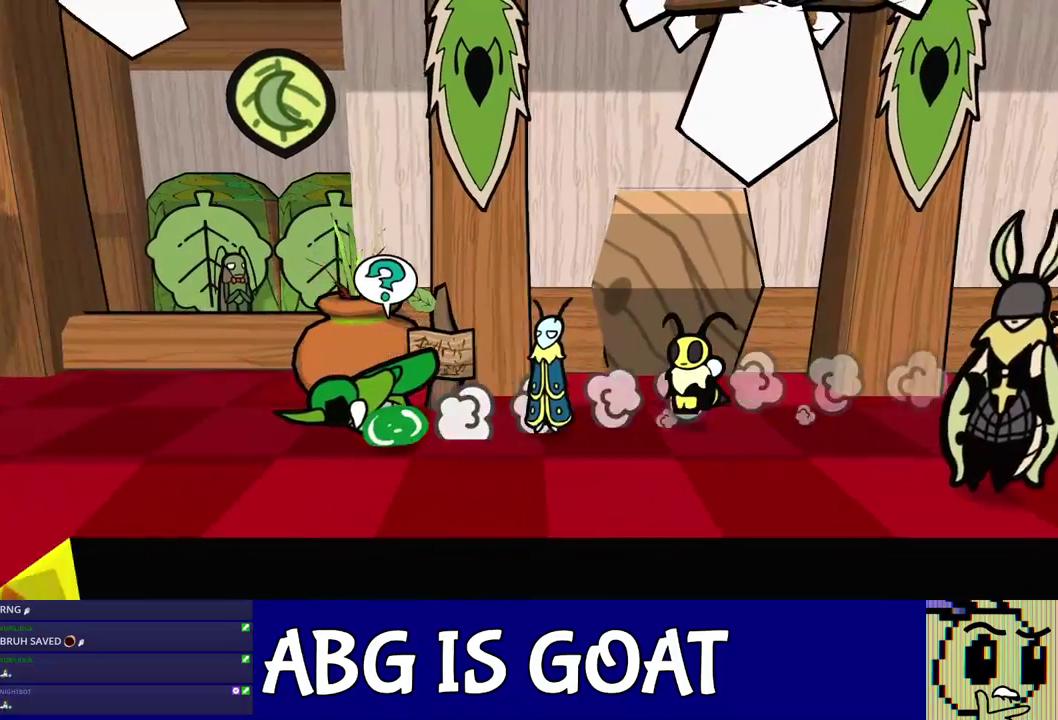
{"buttons": [], "left_stick": "down-right", "events": [[217, "left_stick", "down-left"], [267, "left_stick", "down"], [383, "left_stick", "down-right"]]}
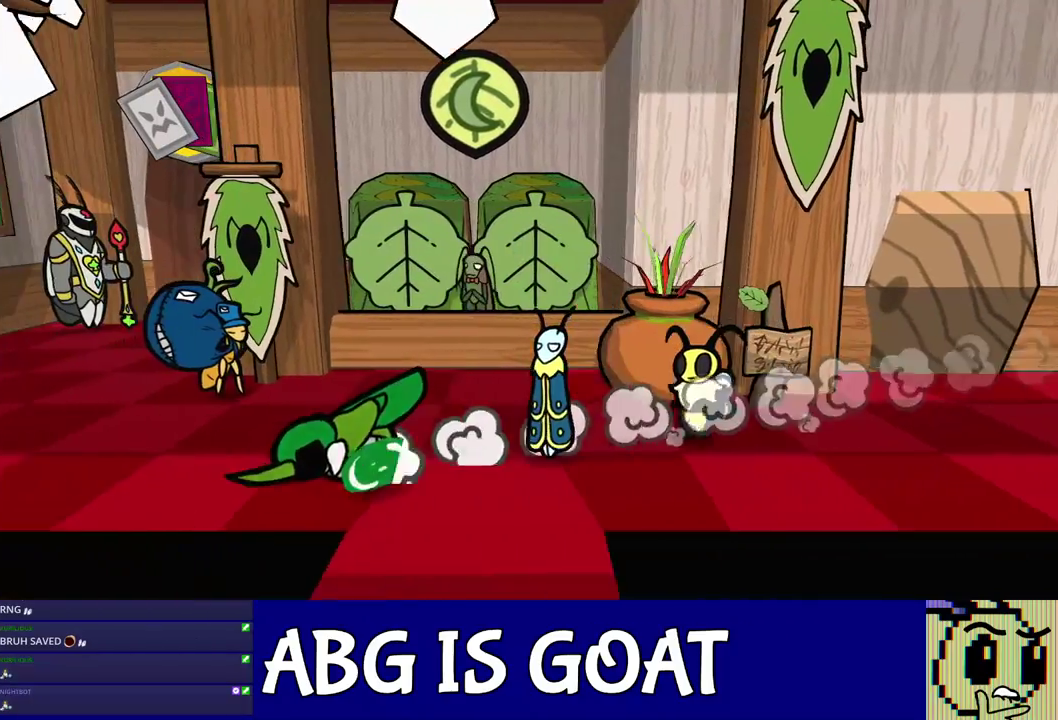
{"buttons": [], "left_stick": "right", "events": [[283, "left_stick", "right"]]}
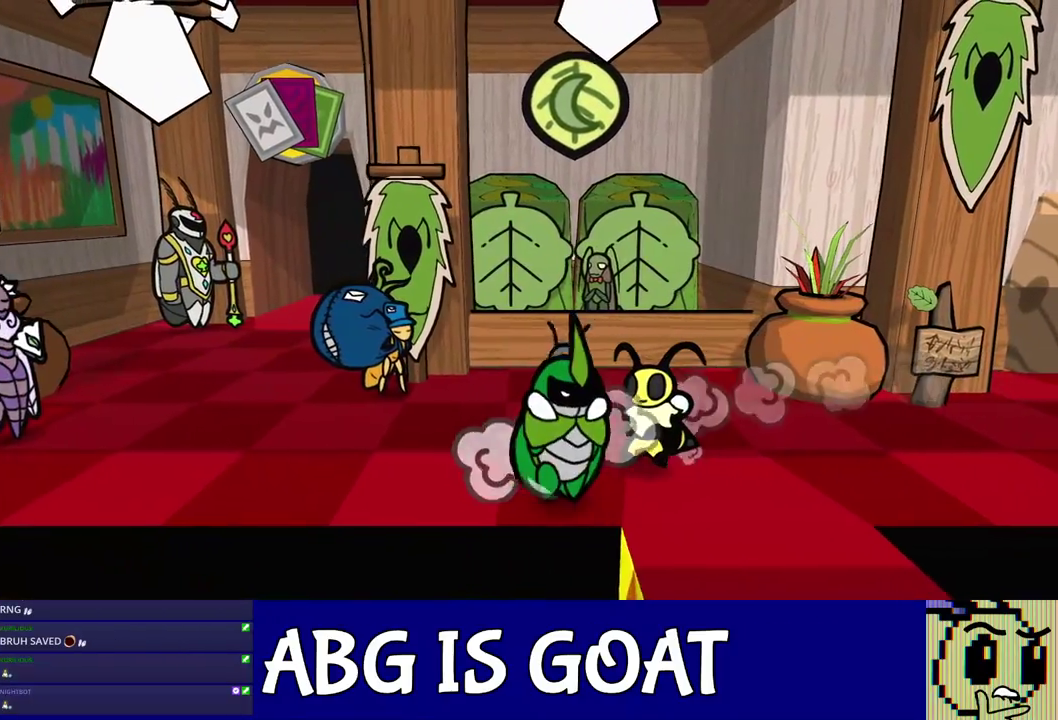
{"buttons": [], "left_stick": "down", "events": [[183, "left_stick", "down-right"], [267, "left_stick", "down"]]}
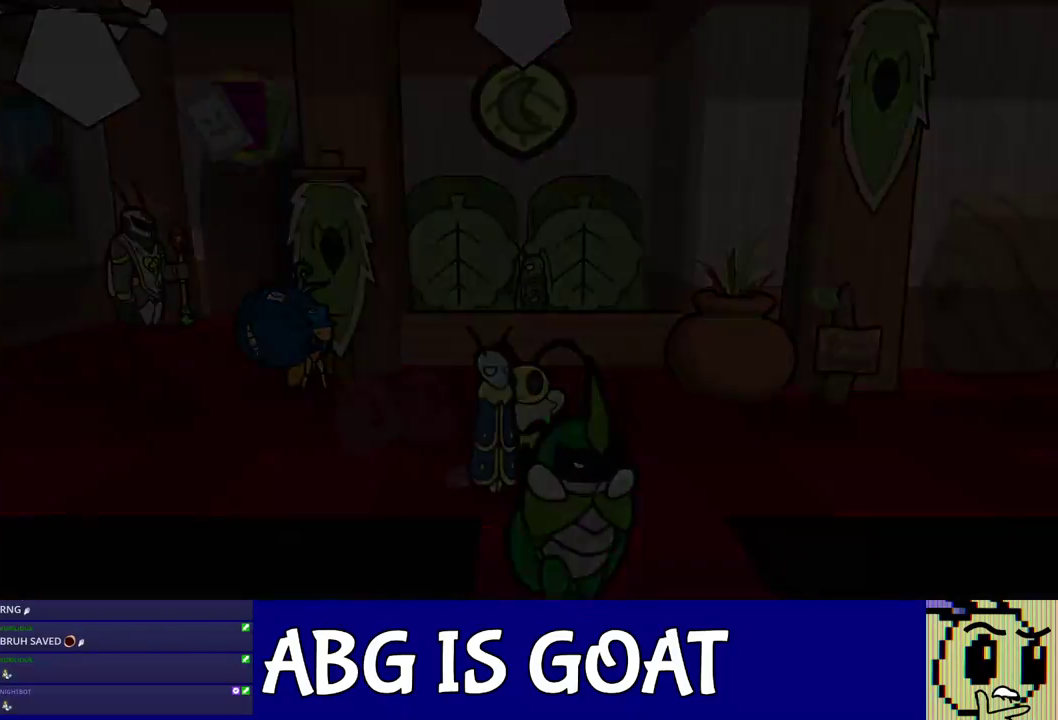
{"buttons": [], "left_stick": "center", "events": [[417, "left_stick", "center"]]}
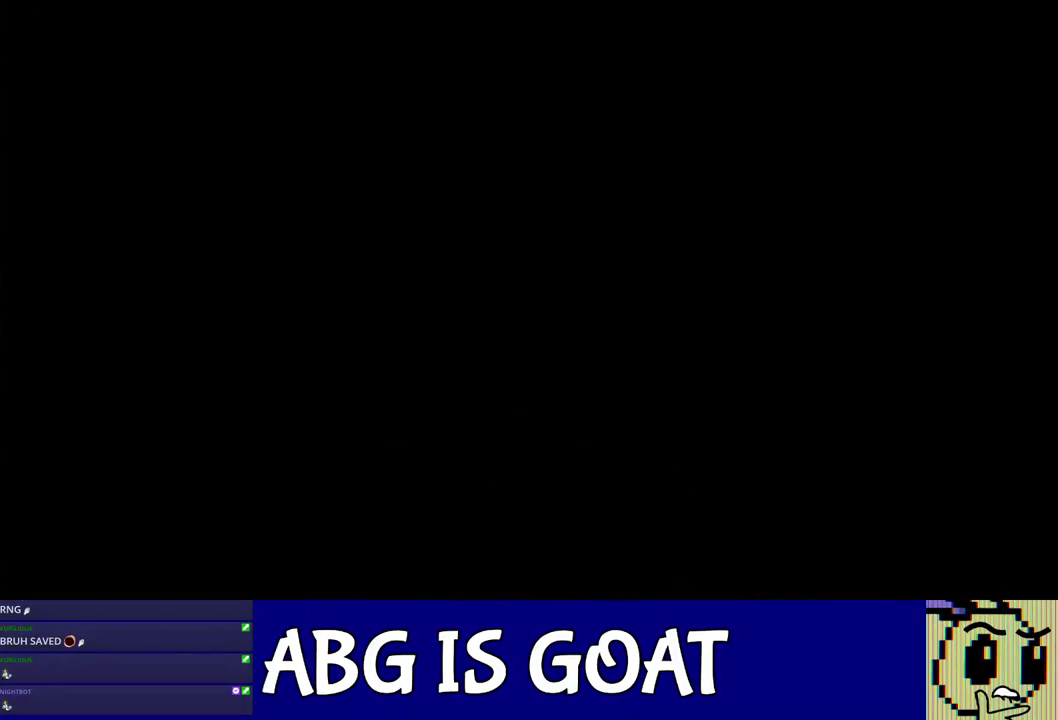
{"buttons": ["C_RIGHT"], "left_stick": "down", "events": [[300, "left_stick", "down"], [500, "C_RIGHT", "down"]]}
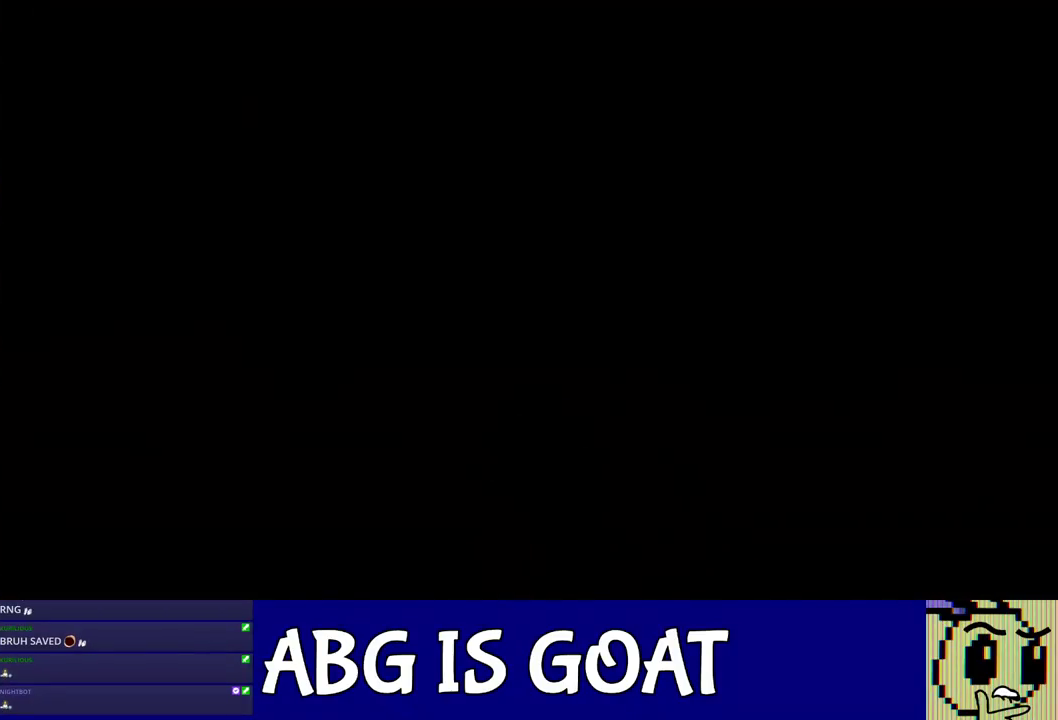
{"buttons": ["C_RIGHT"], "left_stick": "down", "events": [[50, "C_RIGHT", "up"], [117, "C_RIGHT", "down"], [183, "C_RIGHT", "up"], [350, "C_RIGHT", "down"], [417, "C_RIGHT", "up"], [467, "C_RIGHT", "down"]]}
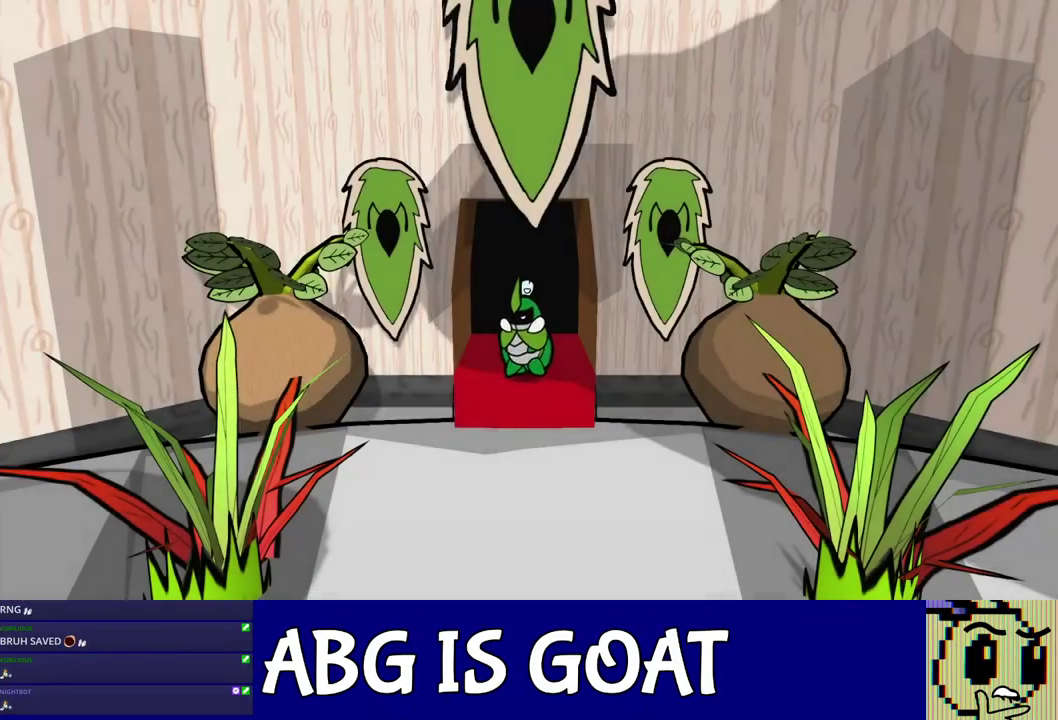
{"buttons": ["C_RIGHT"], "left_stick": "down", "events": [[33, "C_RIGHT", "up"], [83, "C_RIGHT", "down"], [150, "C_RIGHT", "up"], [217, "C_RIGHT", "down"], [267, "C_RIGHT", "up"], [333, "C_RIGHT", "down"], [400, "C_RIGHT", "up"], [450, "C_RIGHT", "down"]]}
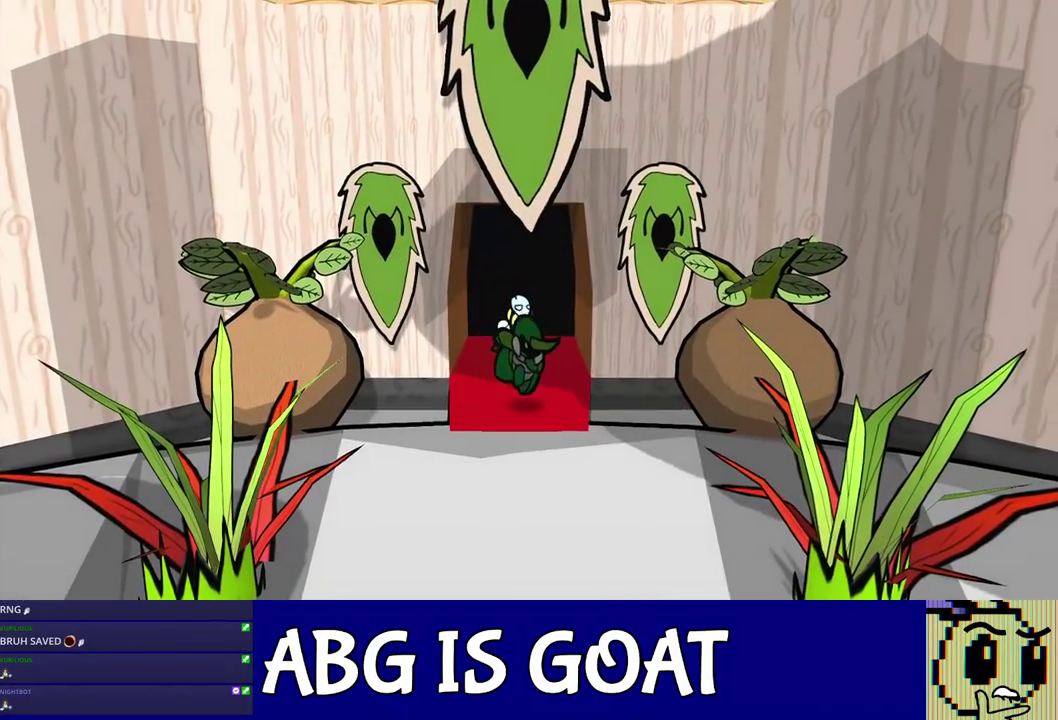
{"buttons": [], "left_stick": "down", "events": [[17, "C_RIGHT", "up"]]}